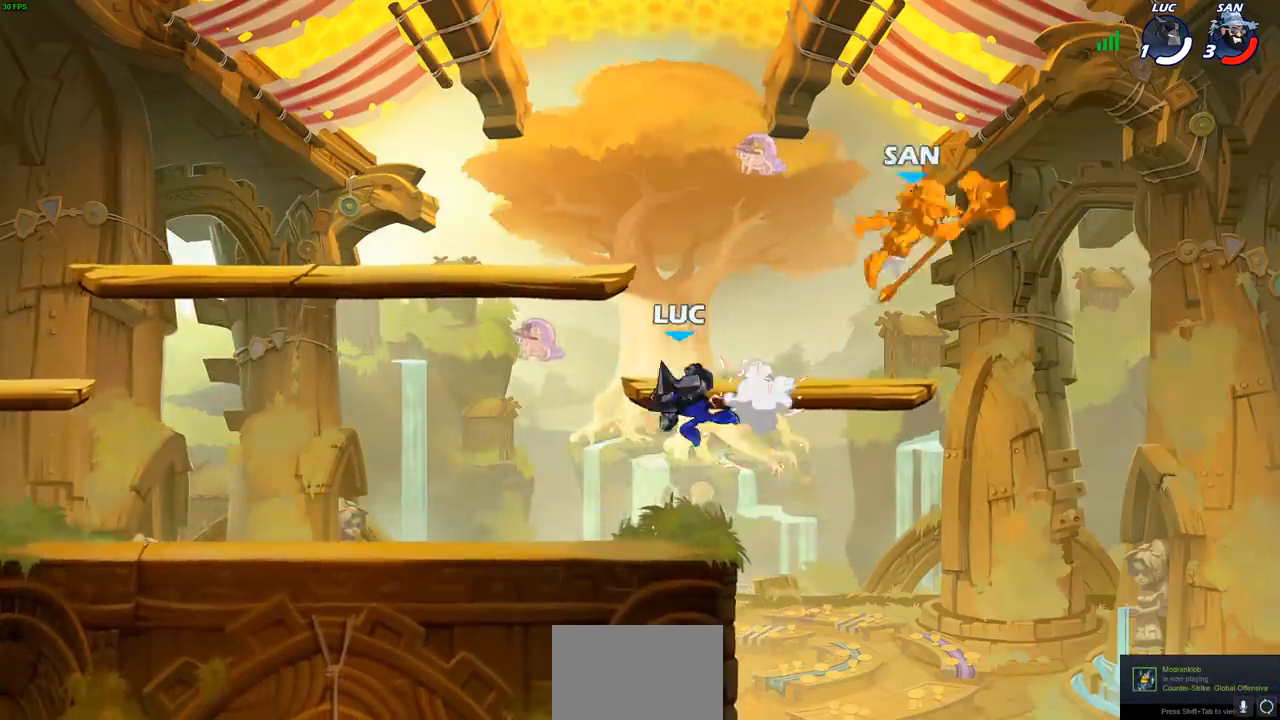
Gameplay with a controller (PlayStation layout); each line is a JSON object with the inputs held at the frame after it. "events" lists button and stick changes between this image and that frame as [ms after this image, input, new state], when the widget could be followed in between. Not read: right_stick.
{"buttons": [], "left_stick": "right", "events": [[283, "left_stick", "down"], [367, "left_stick", "right"]]}
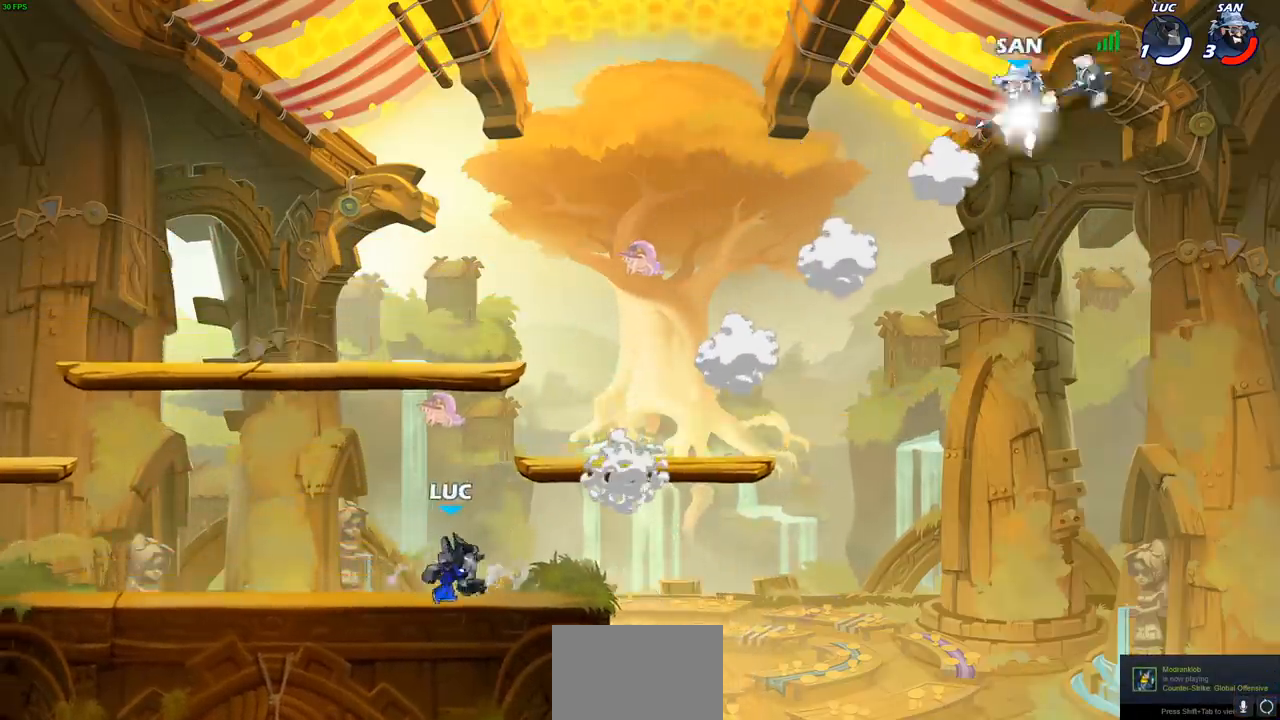
{"buttons": [], "left_stick": "center", "events": [[33, "left_stick", "center"]]}
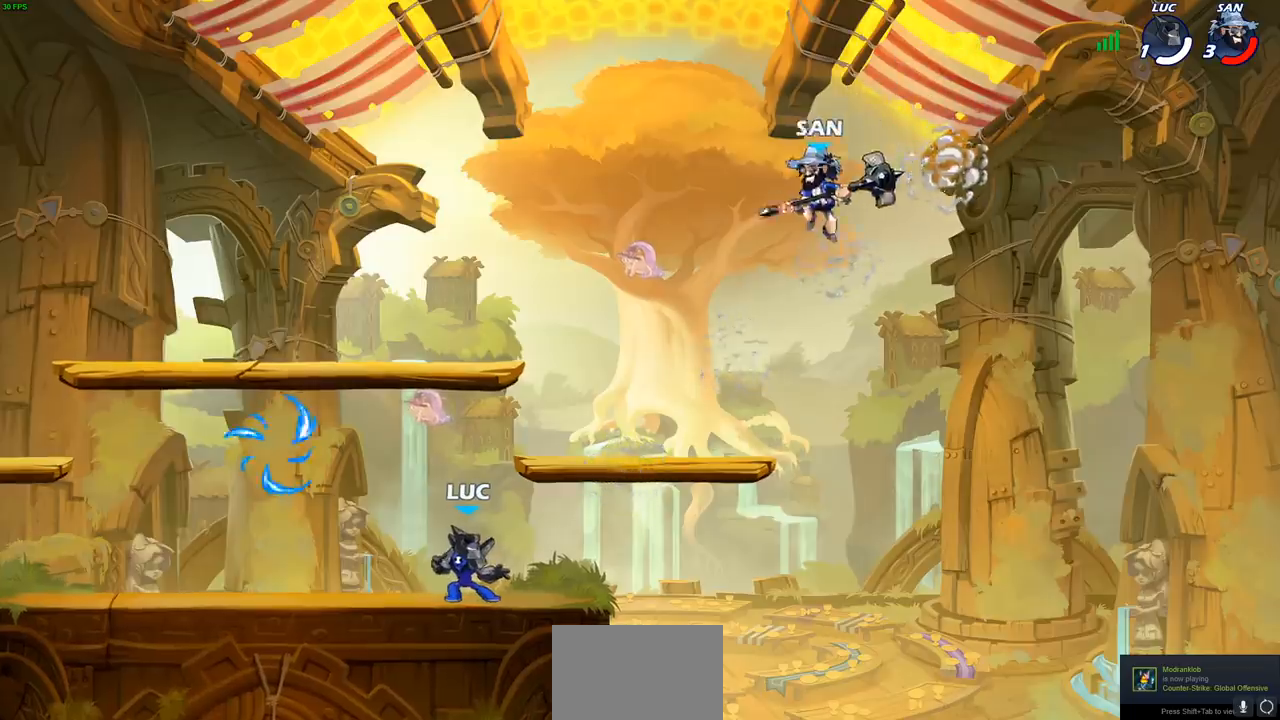
{"buttons": ["CROSS", "CIRCLE"], "left_stick": "center", "events": [[467, "CROSS", "down"], [500, "CIRCLE", "down"]]}
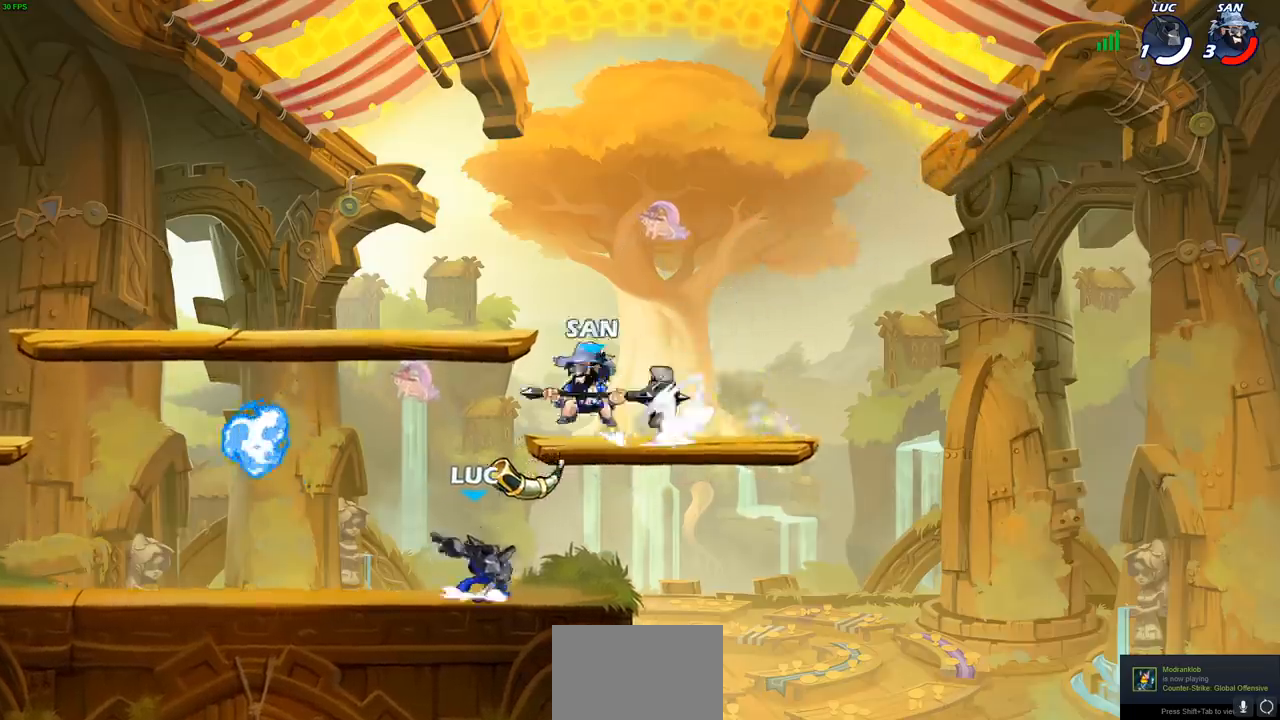
{"buttons": [], "left_stick": "left", "events": [[17, "CROSS", "up"], [83, "CIRCLE", "up"], [167, "left_stick", "left"], [200, "CROSS", "down"], [233, "CIRCLE", "down"], [267, "CROSS", "up"], [317, "CIRCLE", "up"]]}
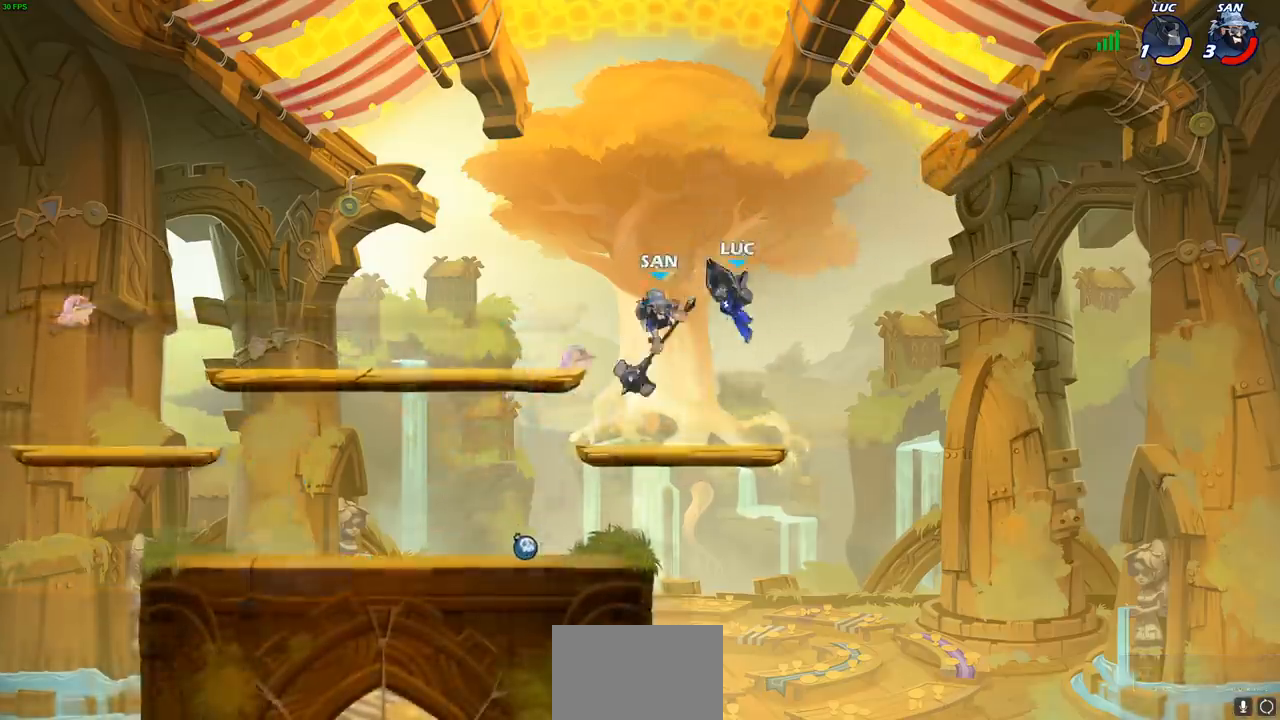
{"buttons": ["CROSS"], "left_stick": "up-right", "events": [[33, "left_stick", "center"], [400, "left_stick", "right"], [433, "CROSS", "down"], [467, "left_stick", "up-right"]]}
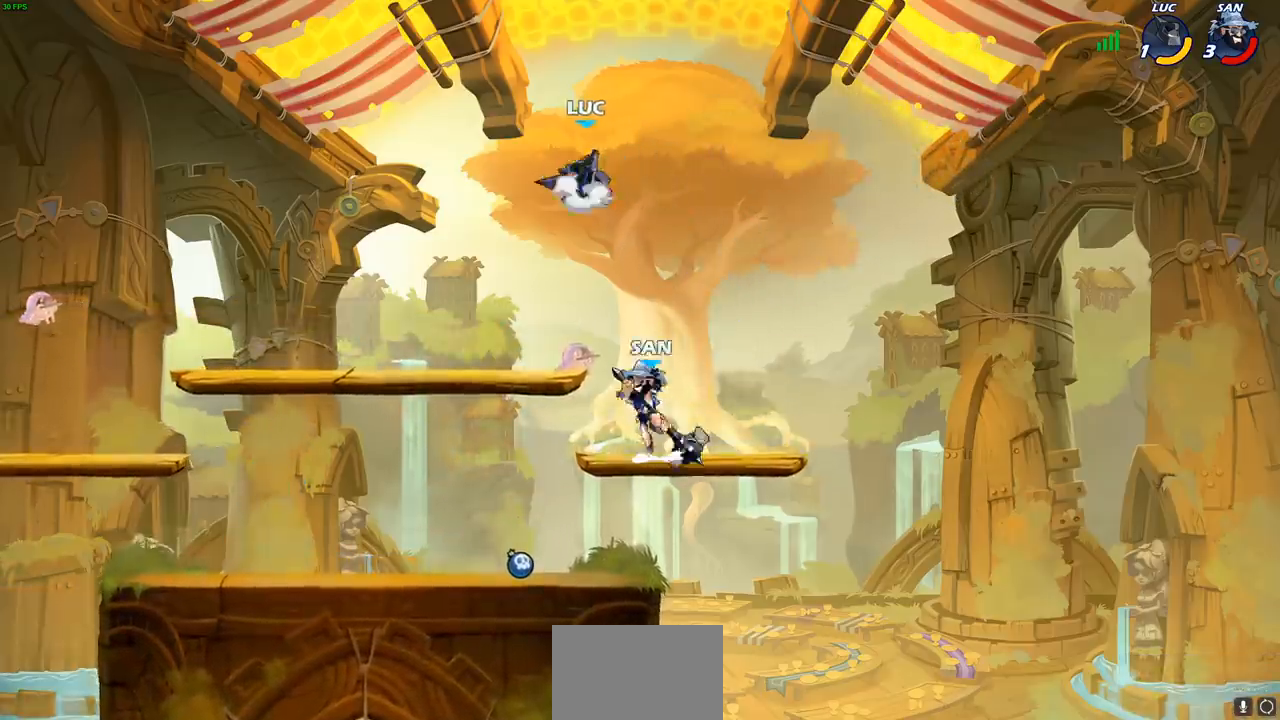
{"buttons": ["CIRCLE"], "left_stick": "down-left", "events": [[67, "CROSS", "up"], [100, "left_stick", "down-left"], [150, "CIRCLE", "down"]]}
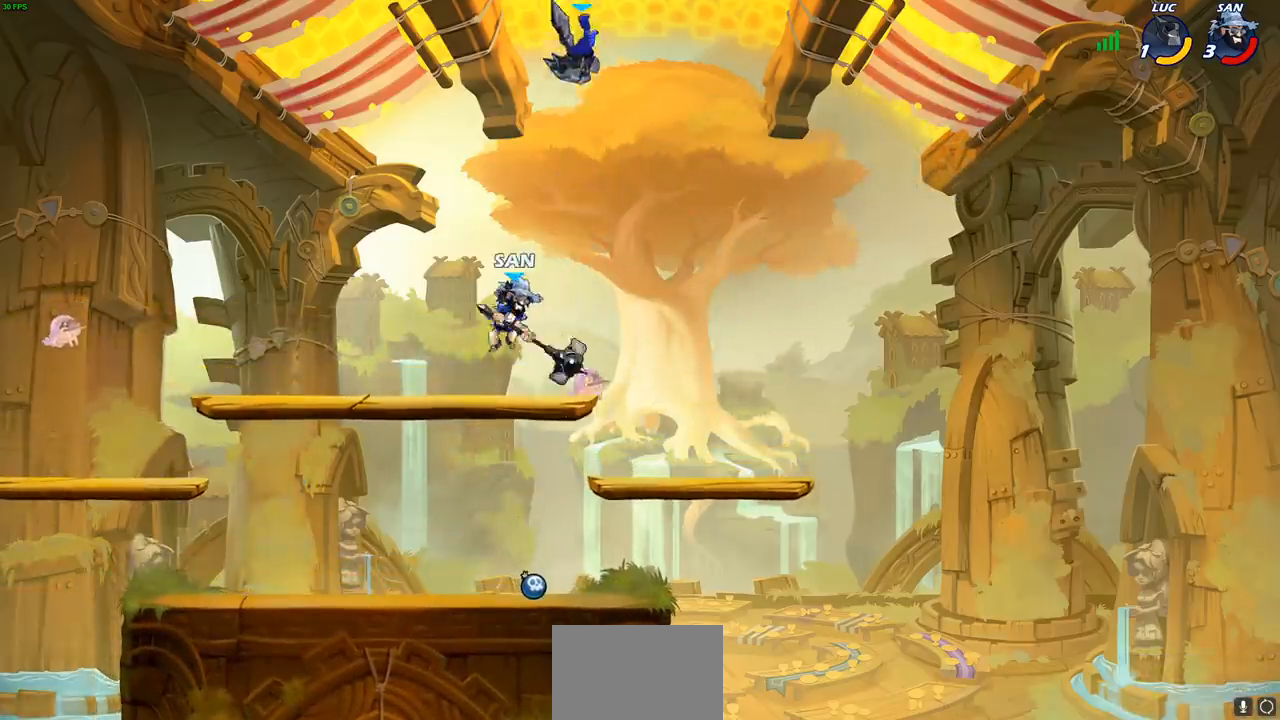
{"buttons": [], "left_stick": "center", "events": [[433, "CIRCLE", "up"], [467, "left_stick", "center"]]}
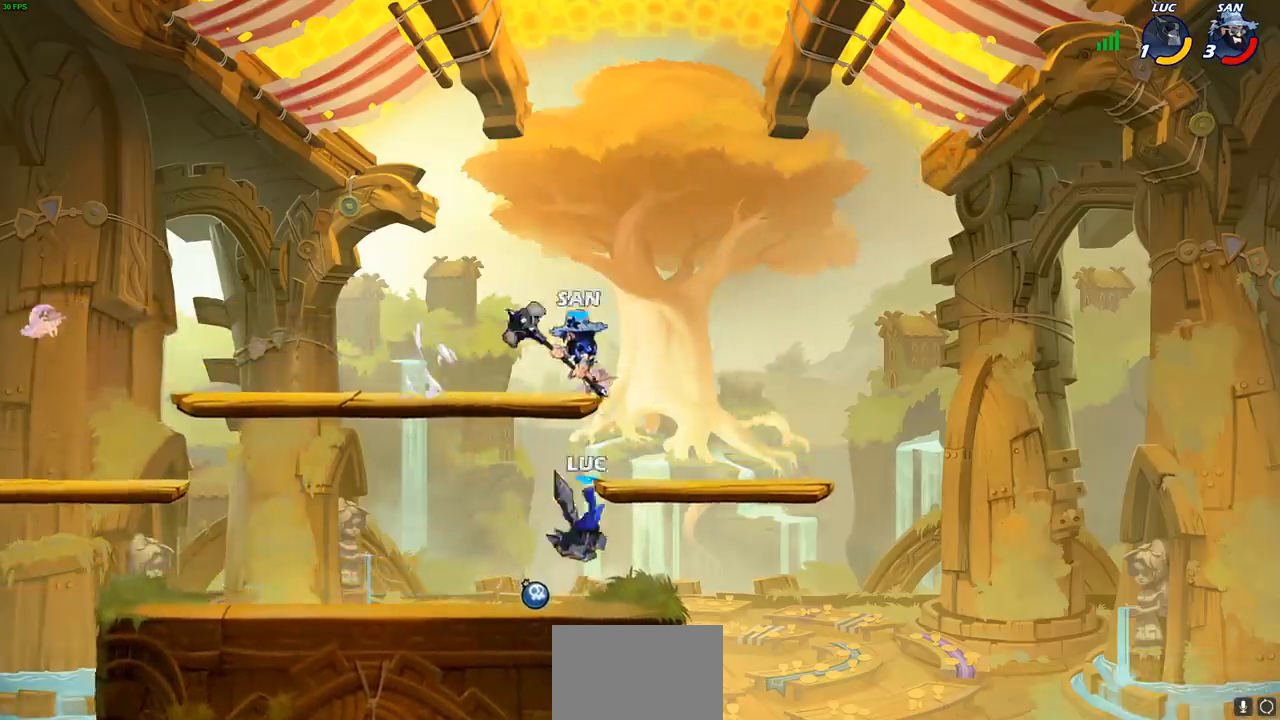
{"buttons": [], "left_stick": "center", "events": [[283, "left_stick", "right"], [300, "CROSS", "down"], [350, "CIRCLE", "down"], [350, "CROSS", "up"], [367, "left_stick", "center"], [467, "CIRCLE", "up"]]}
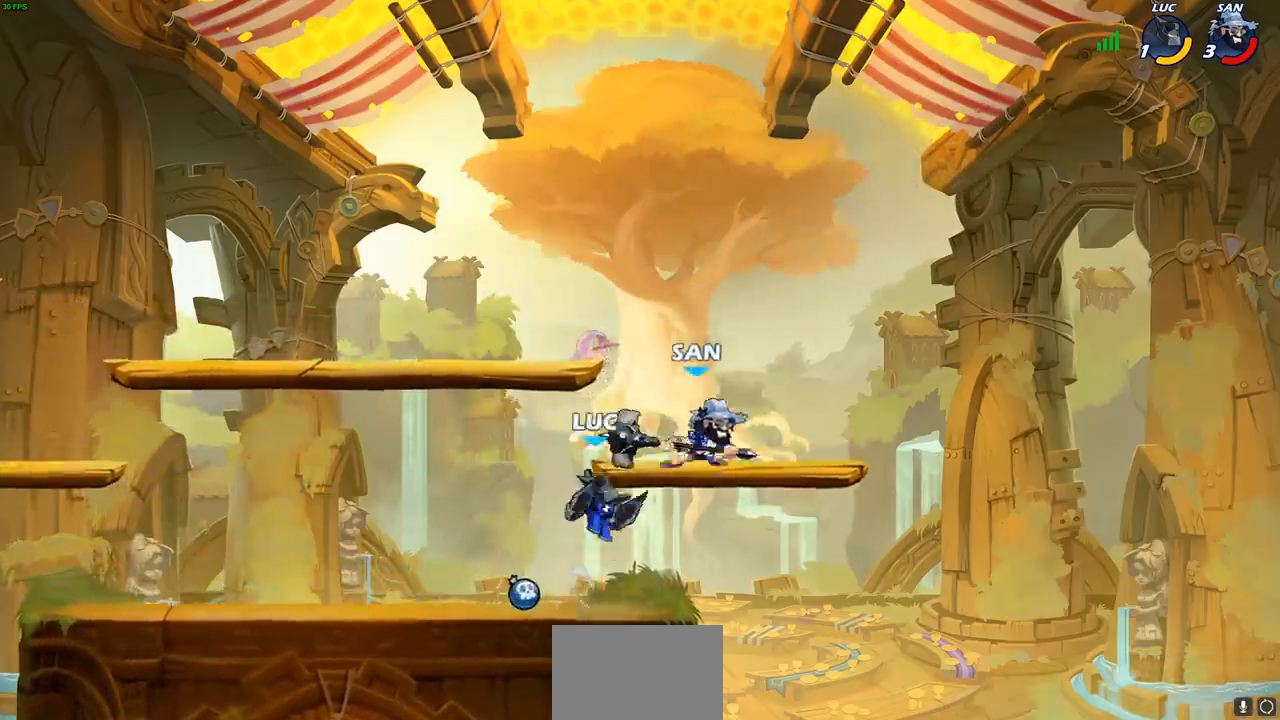
{"buttons": [], "left_stick": "left", "events": [[17, "left_stick", "right"], [133, "left_stick", "center"], [483, "left_stick", "left"]]}
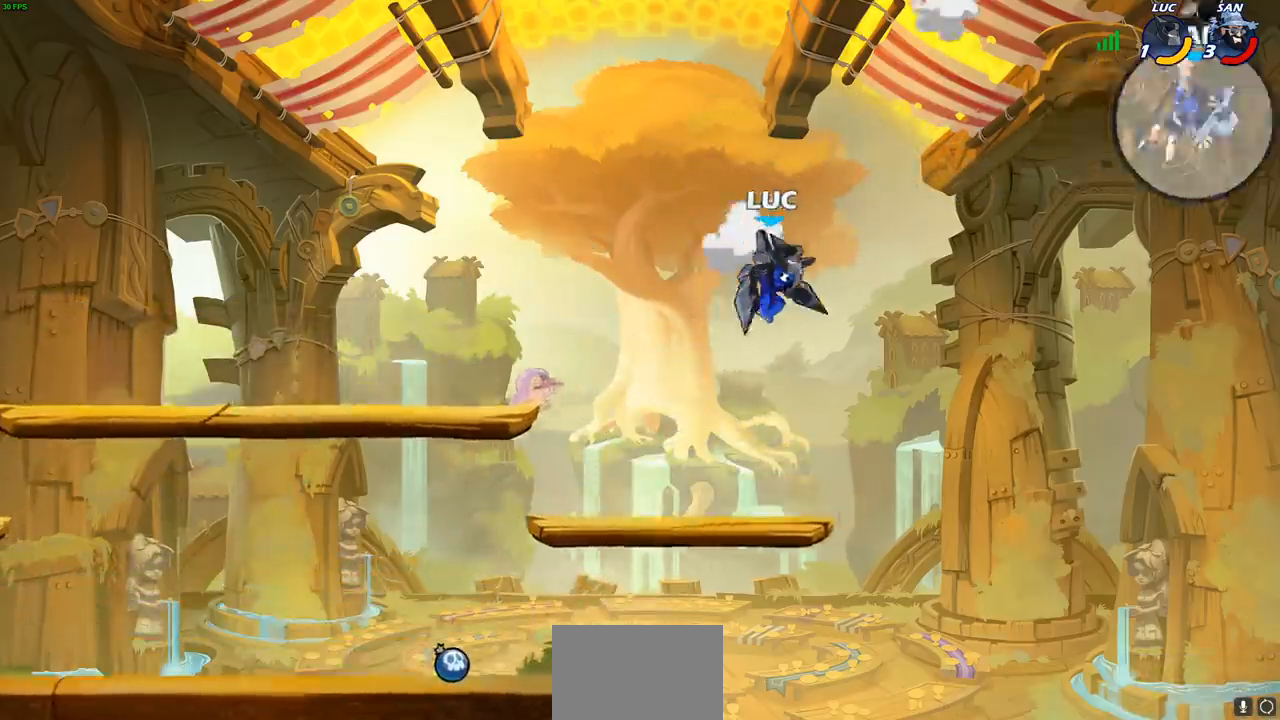
{"buttons": [], "left_stick": "left", "events": [[117, "left_stick", "down-left"], [300, "left_stick", "left"]]}
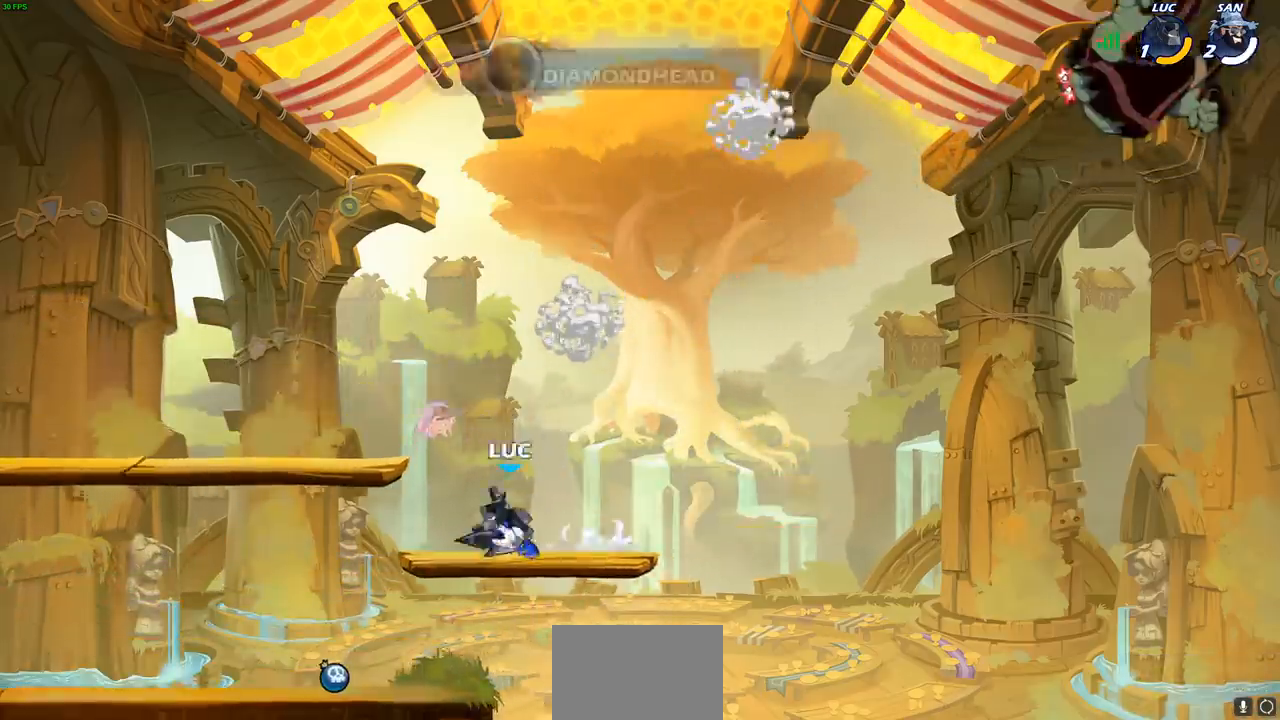
{"buttons": [], "left_stick": "center", "events": [[50, "R2", "down"], [83, "CIRCLE", "down"], [100, "left_stick", "center"], [200, "R2", "up"], [233, "CIRCLE", "up"]]}
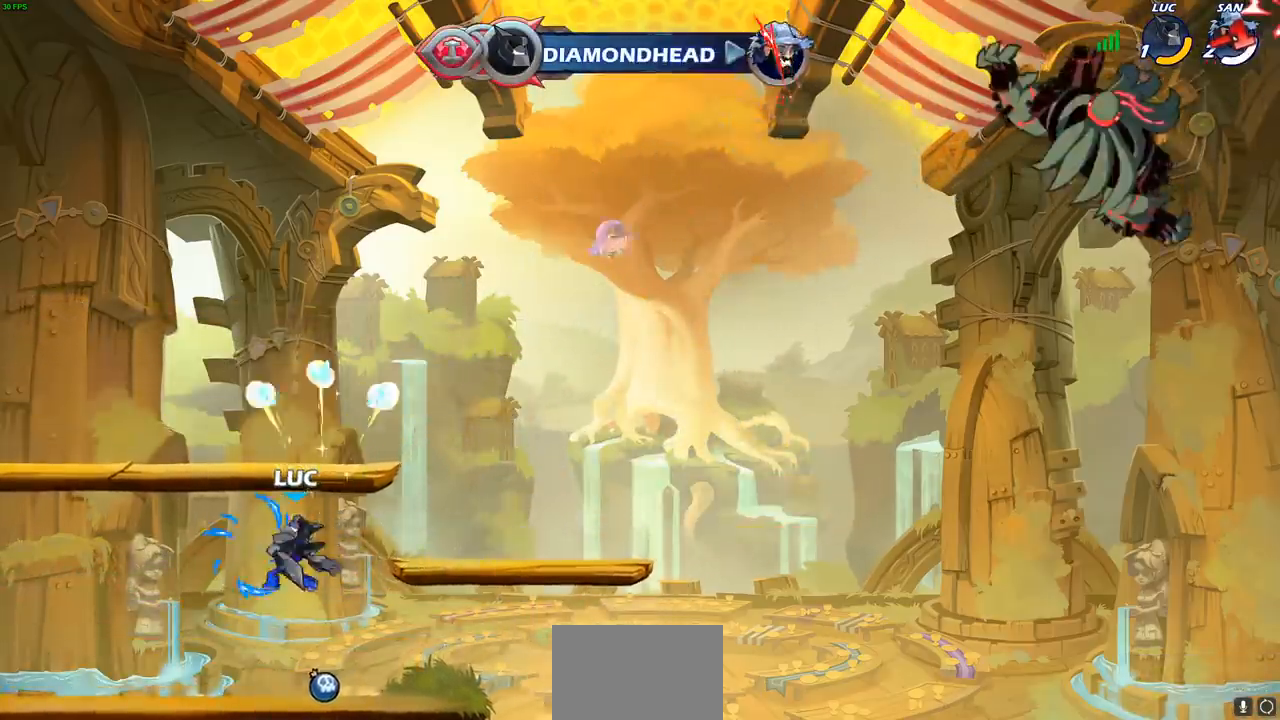
{"buttons": [], "left_stick": "center", "events": []}
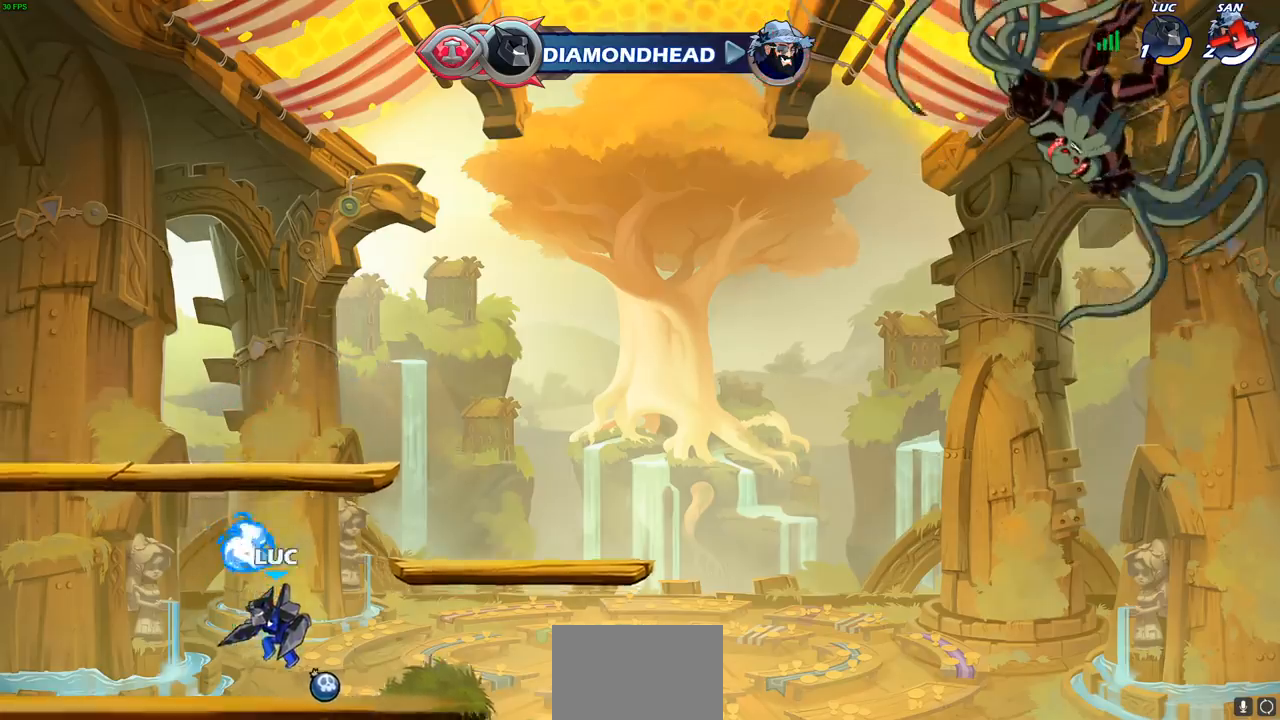
{"buttons": [], "left_stick": "center", "events": [[200, "left_stick", "up"], [233, "R1", "down"], [300, "R1", "up"], [317, "left_stick", "center"]]}
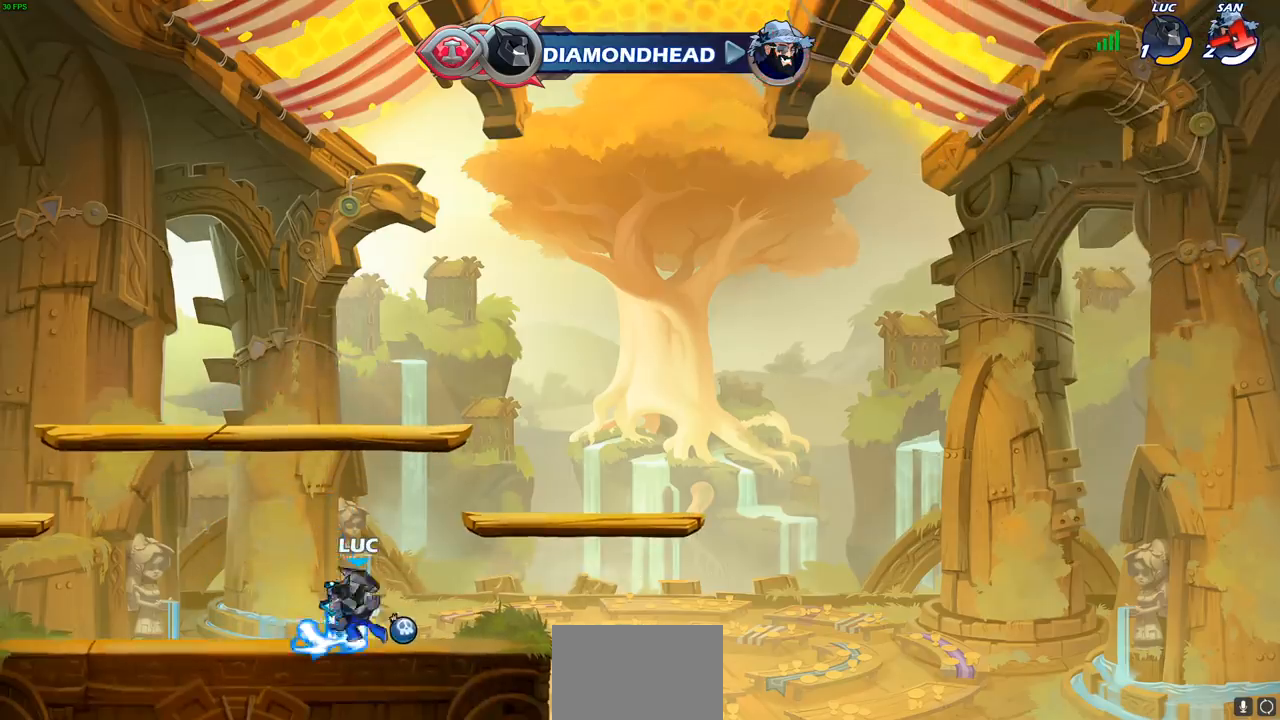
{"buttons": [], "left_stick": "right", "events": [[183, "left_stick", "right"]]}
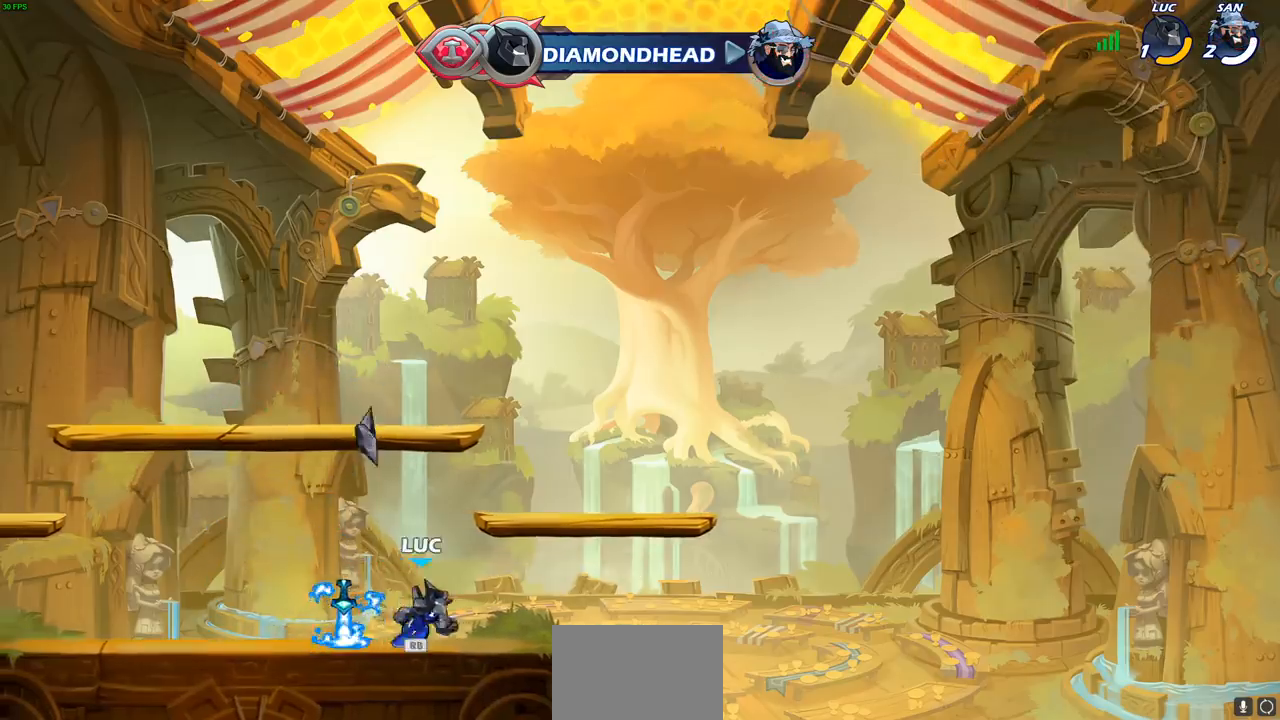
{"buttons": [], "left_stick": "left", "events": [[67, "R1", "down"], [83, "left_stick", "left"], [167, "R1", "up"], [417, "R1", "down"], [467, "R1", "up"]]}
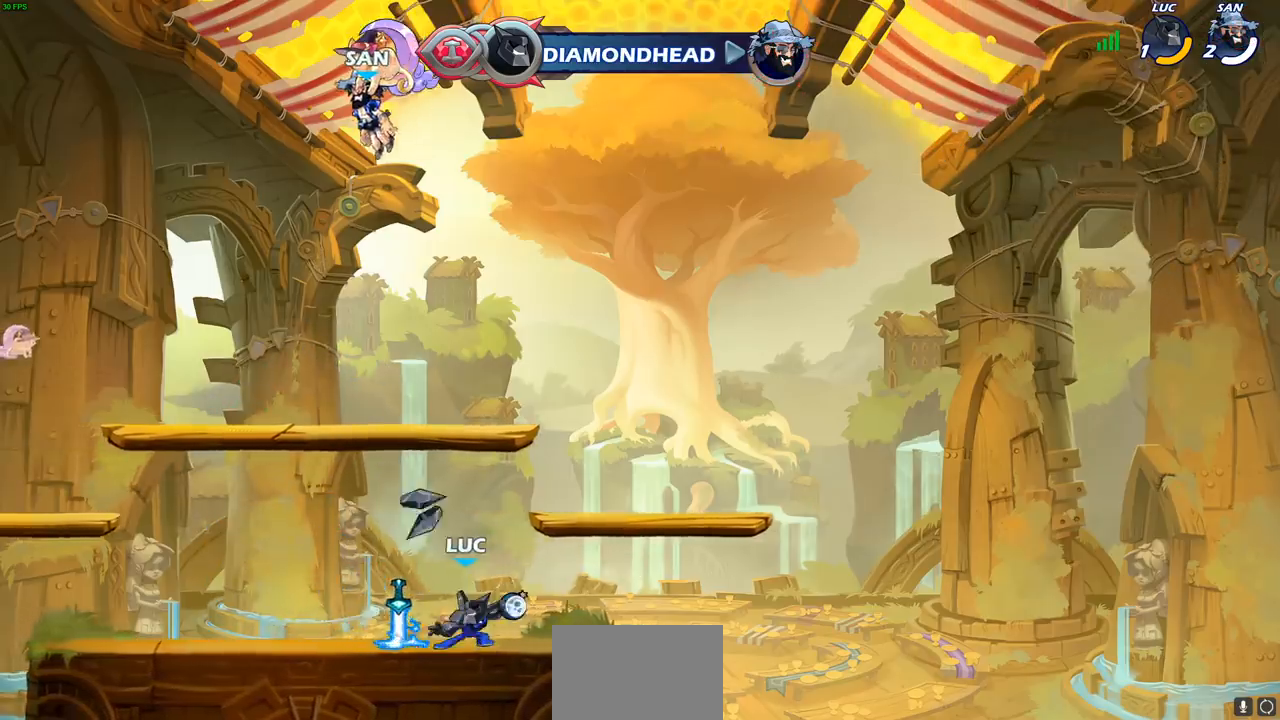
{"buttons": ["CROSS", "R1"], "left_stick": "left", "events": [[50, "left_stick", "center"], [417, "left_stick", "left"], [433, "R1", "down"], [500, "CROSS", "down"]]}
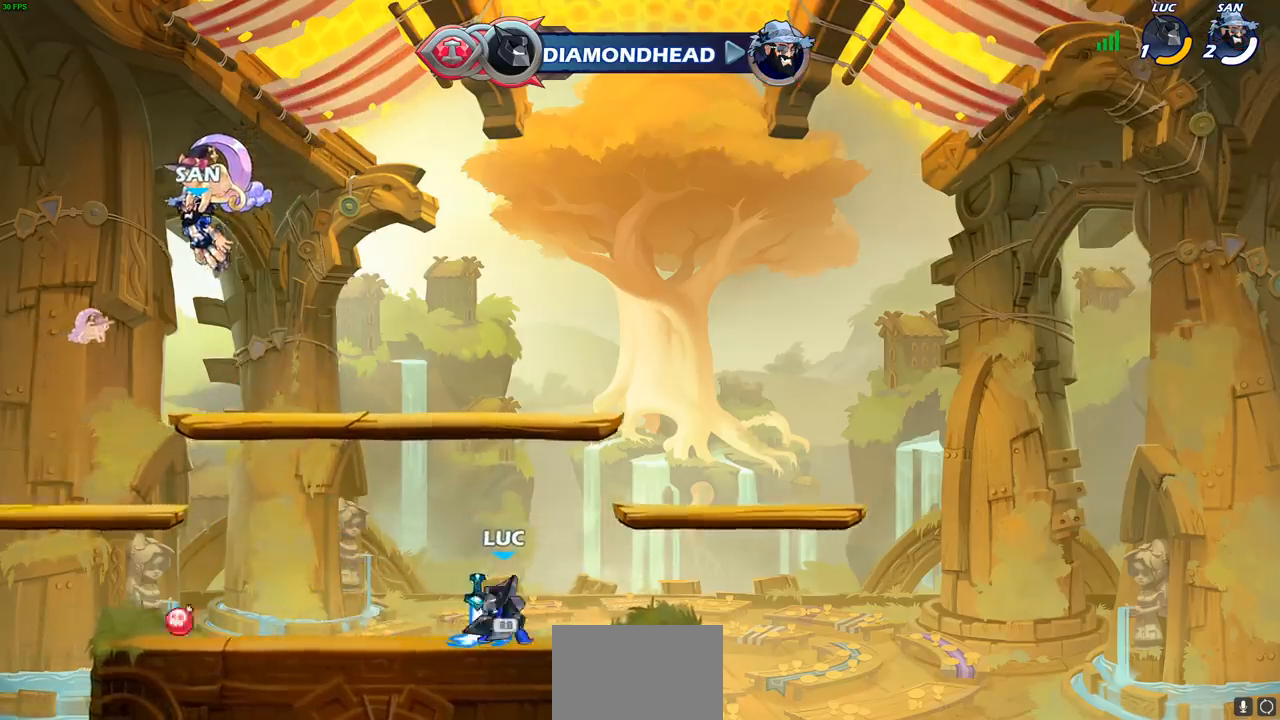
{"buttons": [], "left_stick": "right", "events": [[50, "R1", "up"], [150, "CROSS", "up"], [350, "left_stick", "down"], [483, "left_stick", "right"]]}
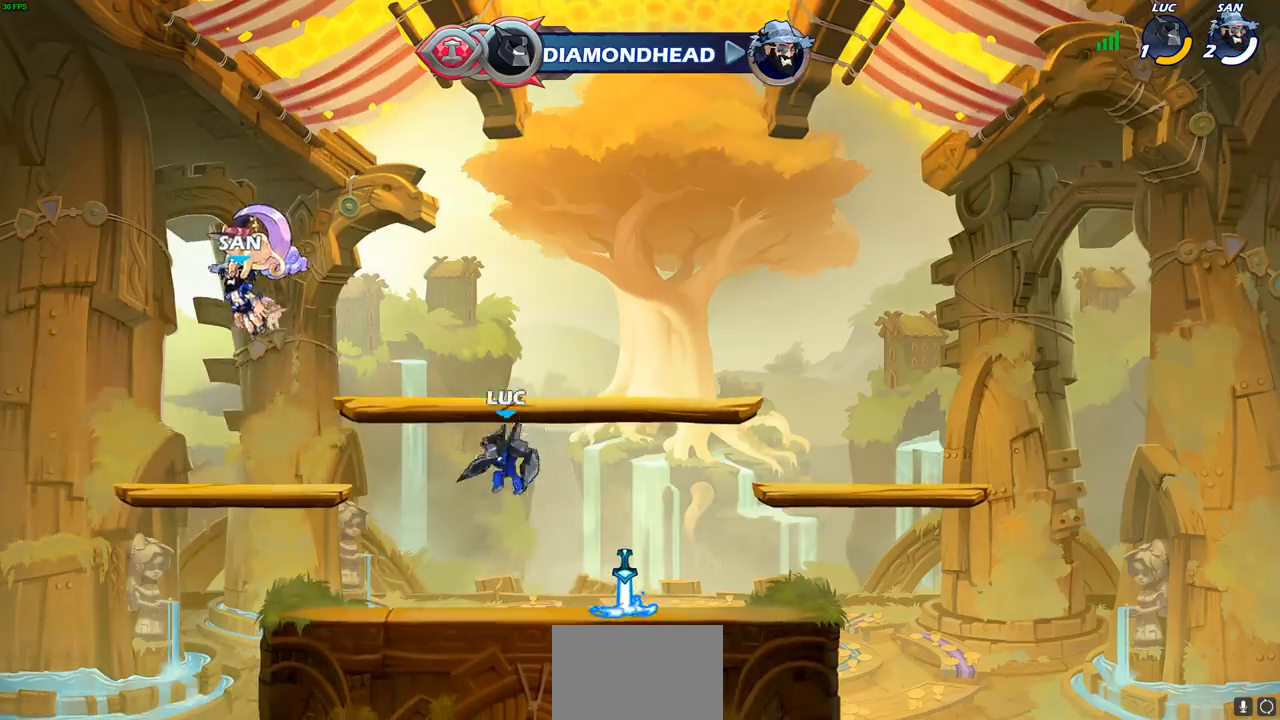
{"buttons": [], "left_stick": "center", "events": [[167, "left_stick", "up"], [200, "R1", "down"], [267, "R1", "up"], [300, "left_stick", "center"]]}
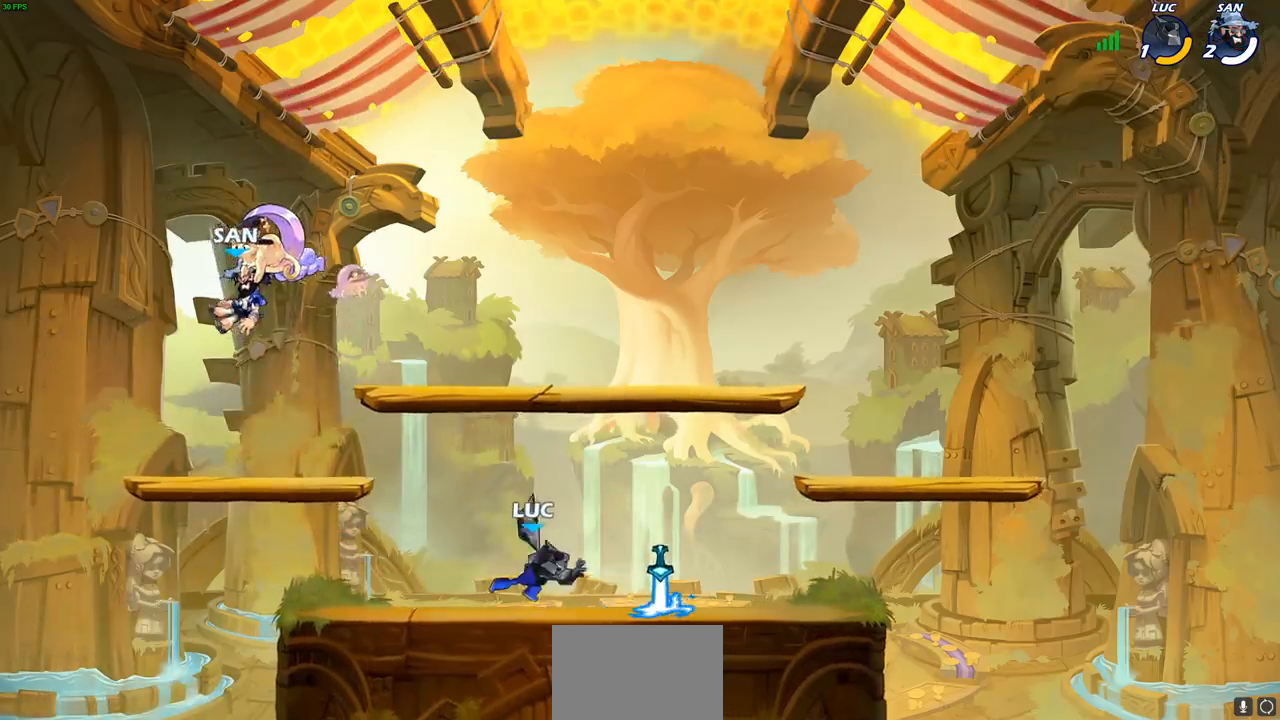
{"buttons": ["R1"], "left_stick": "up-right", "events": [[50, "left_stick", "right"], [500, "R1", "down"], [500, "left_stick", "up-right"]]}
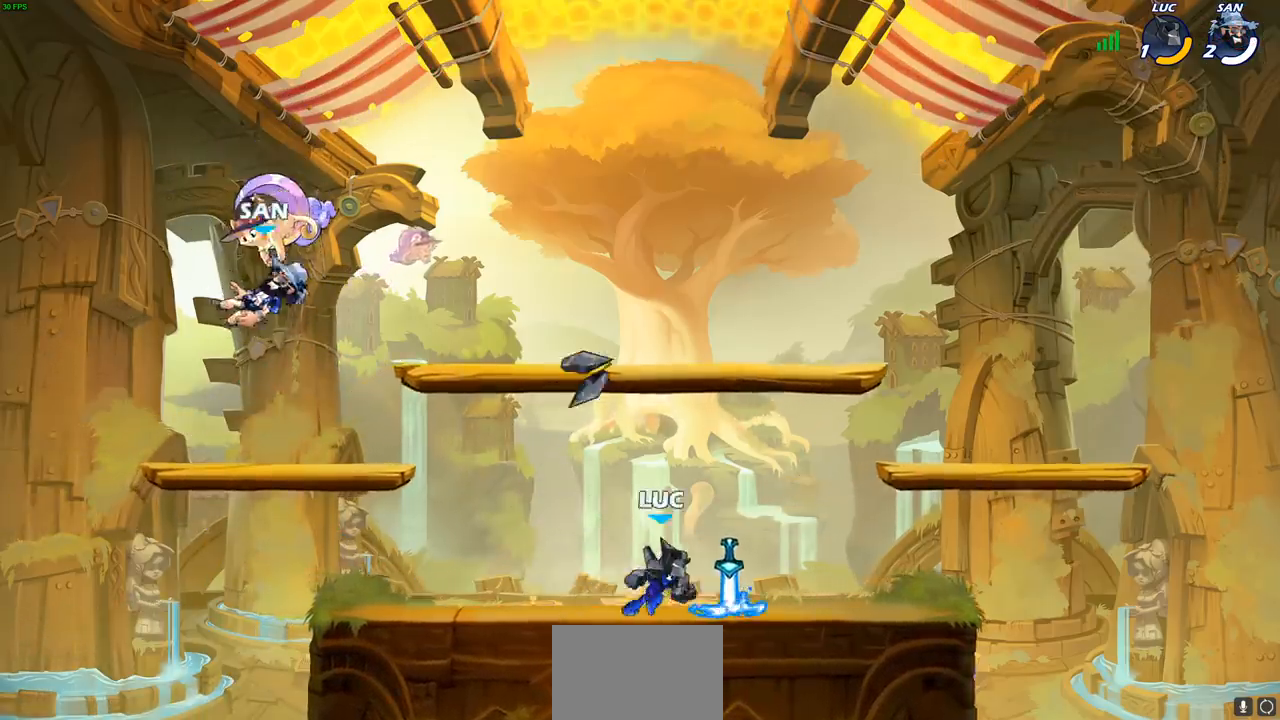
{"buttons": [], "left_stick": "center", "events": [[17, "left_stick", "up-left"], [100, "R1", "up"], [200, "left_stick", "center"], [233, "CIRCLE", "down"], [300, "CIRCLE", "up"]]}
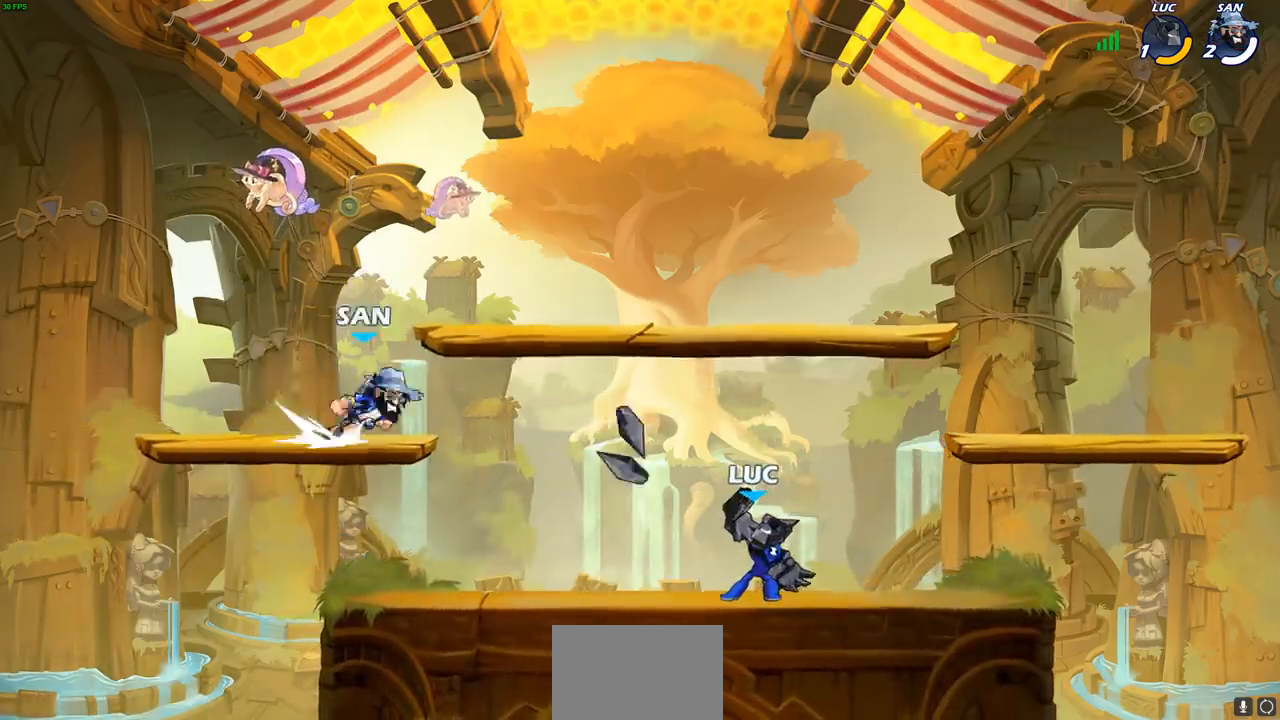
{"buttons": ["SQUARE"], "left_stick": "center", "events": [[450, "SQUARE", "down"]]}
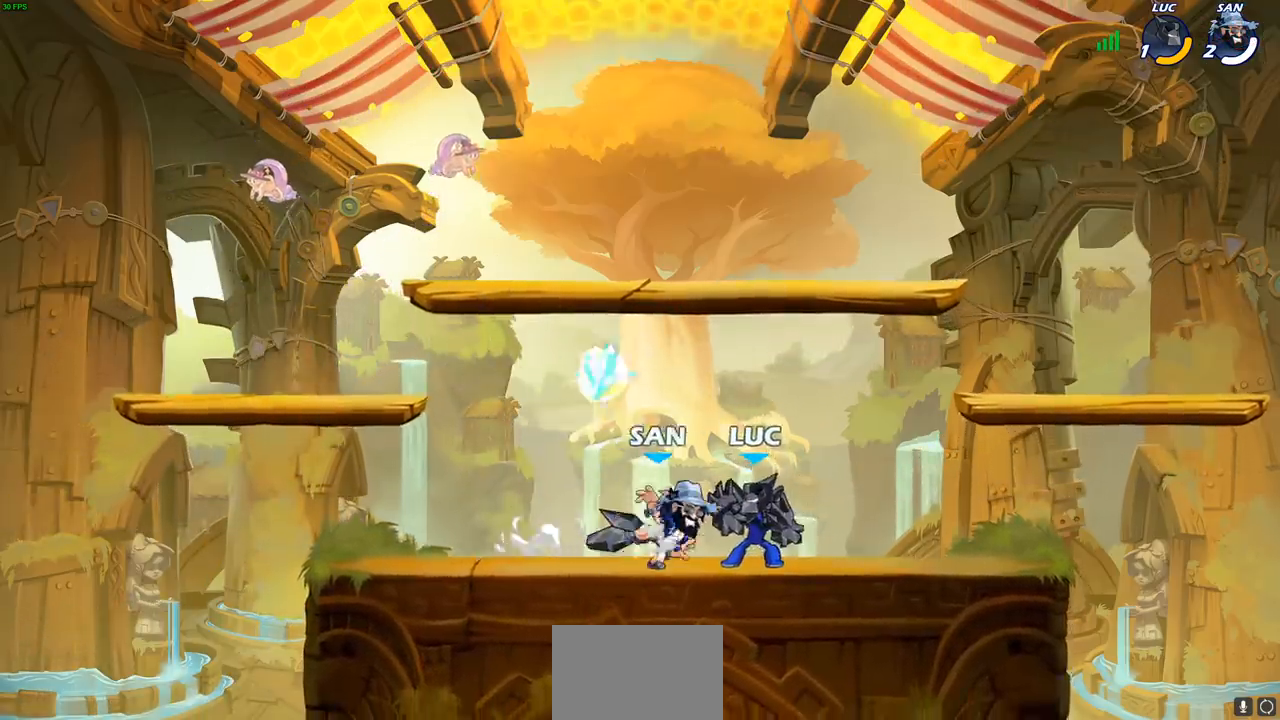
{"buttons": [], "left_stick": "up", "events": [[17, "SQUARE", "up"], [117, "SQUARE", "down"], [200, "SQUARE", "up"], [283, "SQUARE", "down"], [367, "SQUARE", "up"], [433, "left_stick", "up"]]}
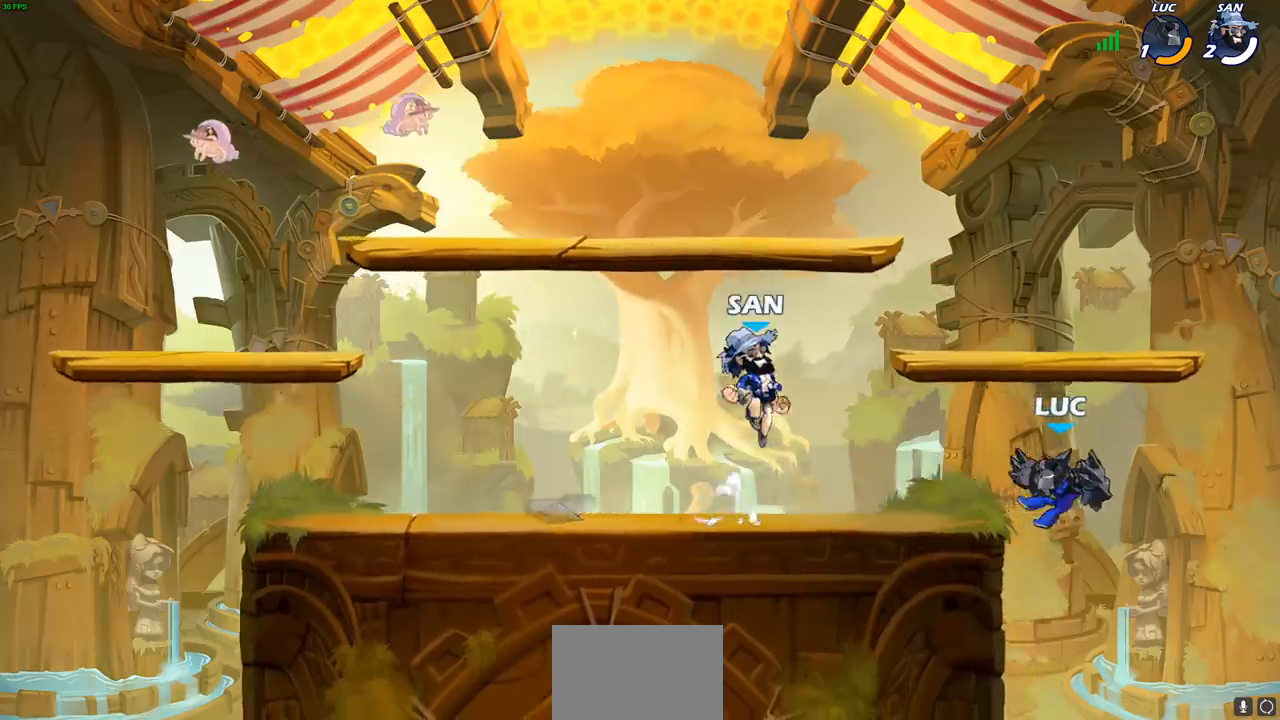
{"buttons": [], "left_stick": "center", "events": [[17, "left_stick", "center"], [67, "left_stick", "down-left"], [183, "left_stick", "left"], [333, "R2", "down"], [333, "left_stick", "center"], [350, "CIRCLE", "down"], [467, "CIRCLE", "up"], [467, "R2", "up"]]}
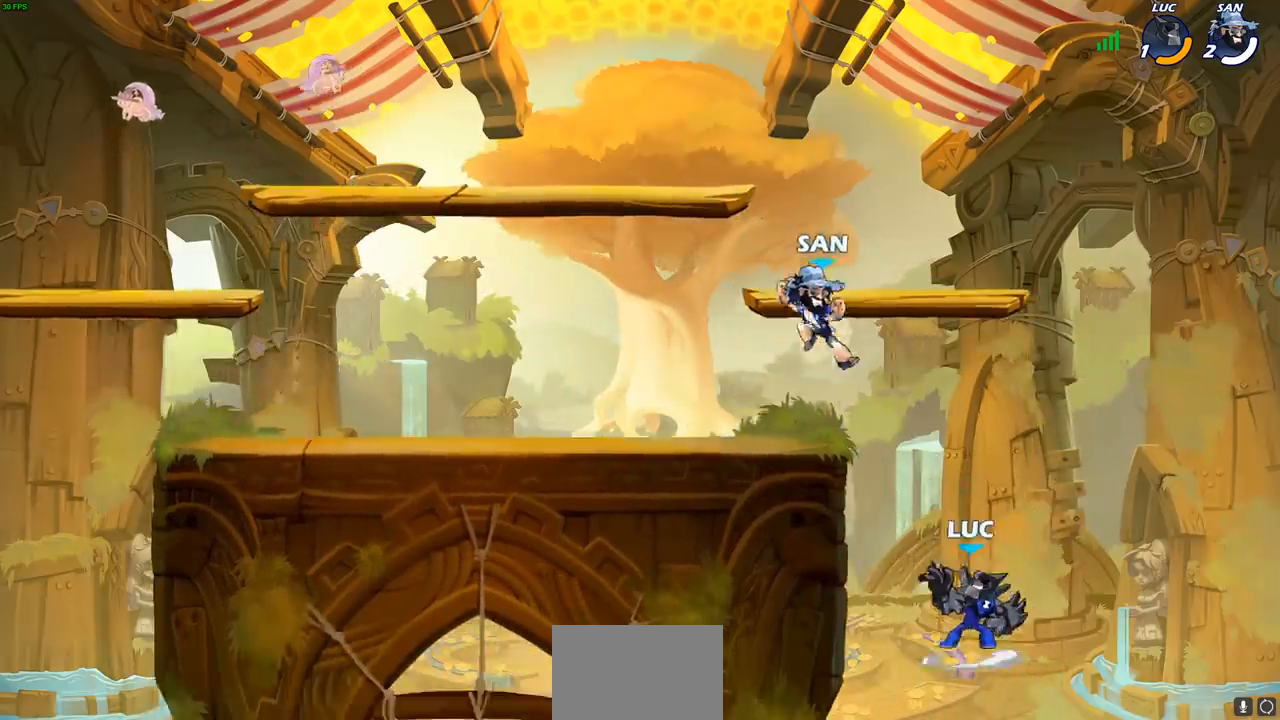
{"buttons": [], "left_stick": "left", "events": [[417, "left_stick", "left"]]}
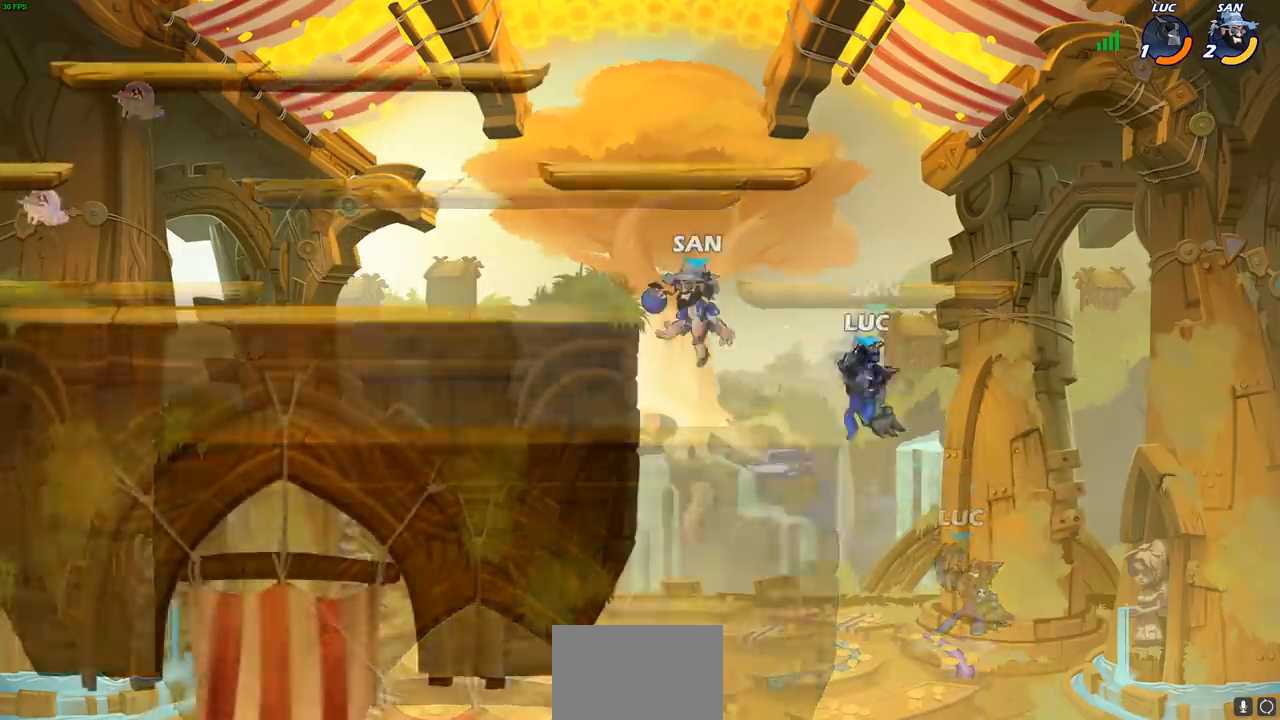
{"buttons": [], "left_stick": "left", "events": [[150, "CROSS", "down"], [217, "SQUARE", "down"], [217, "TRIANGLE", "down"], [250, "CROSS", "up"], [250, "TRIANGLE", "up"], [267, "SQUARE", "up"]]}
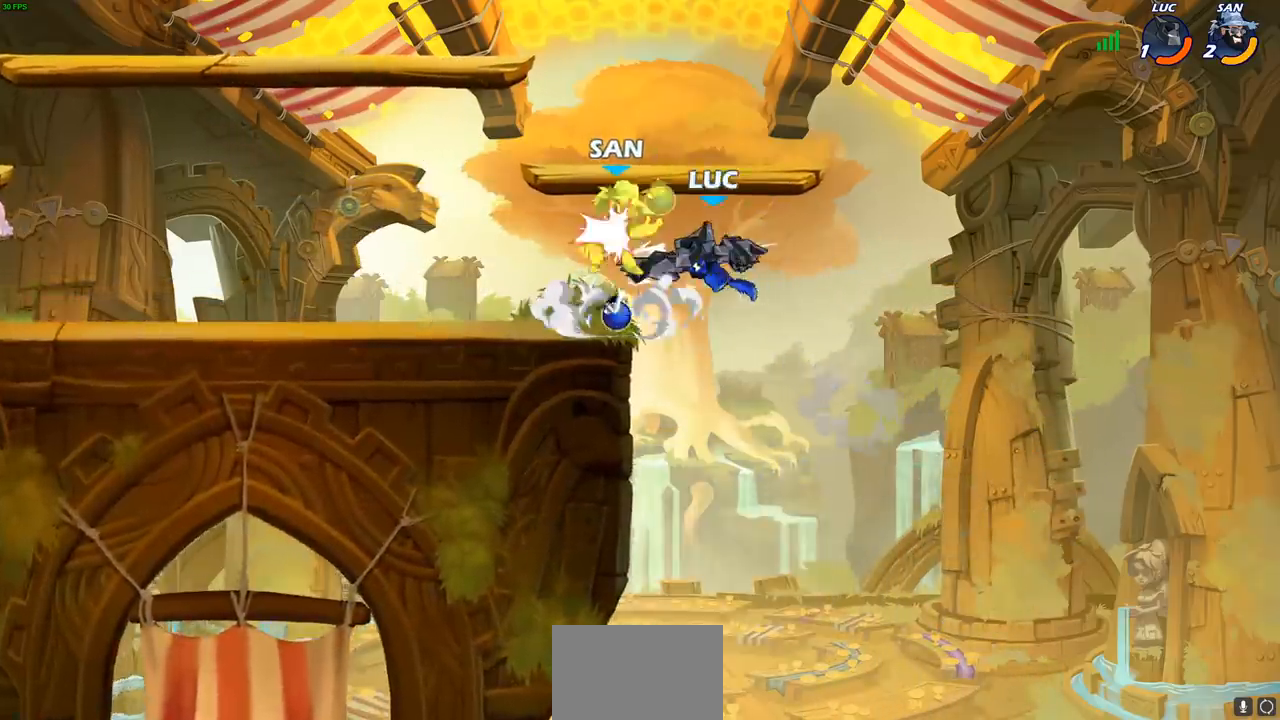
{"buttons": [], "left_stick": "down-left", "events": [[400, "left_stick", "down-left"]]}
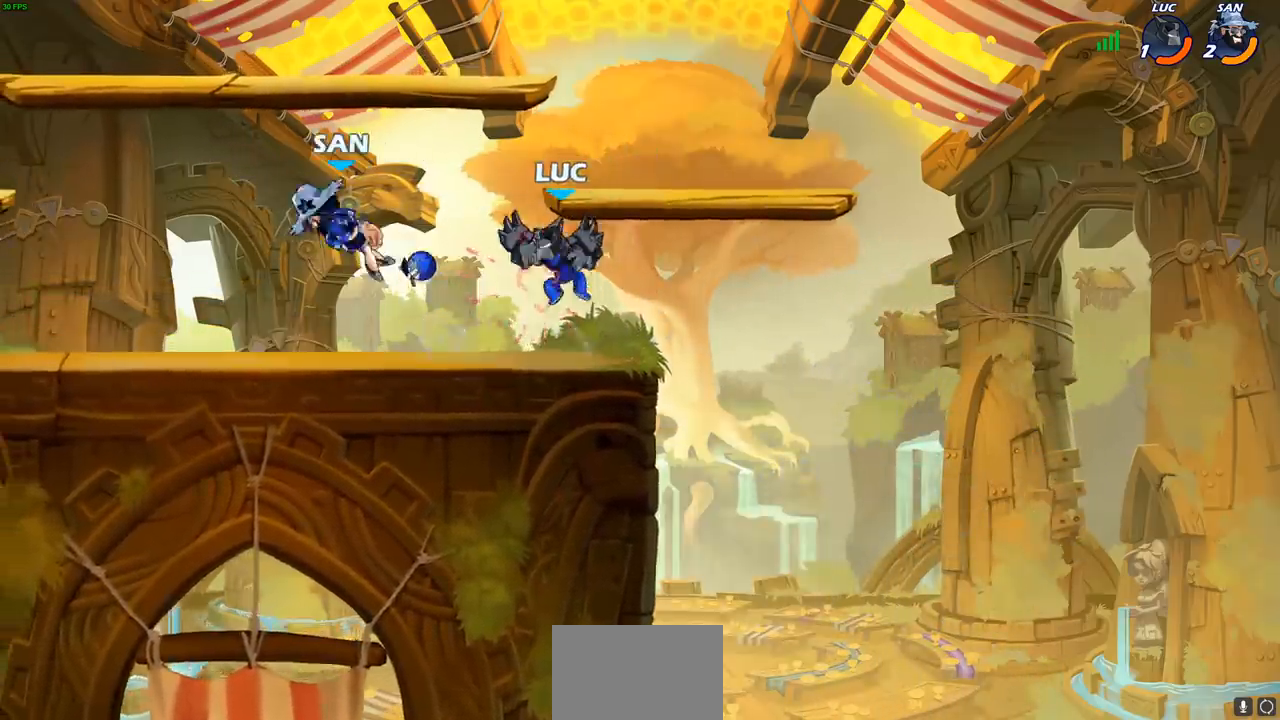
{"buttons": [], "left_stick": "center", "events": [[200, "CIRCLE", "down"], [250, "left_stick", "center"], [267, "CIRCLE", "up"]]}
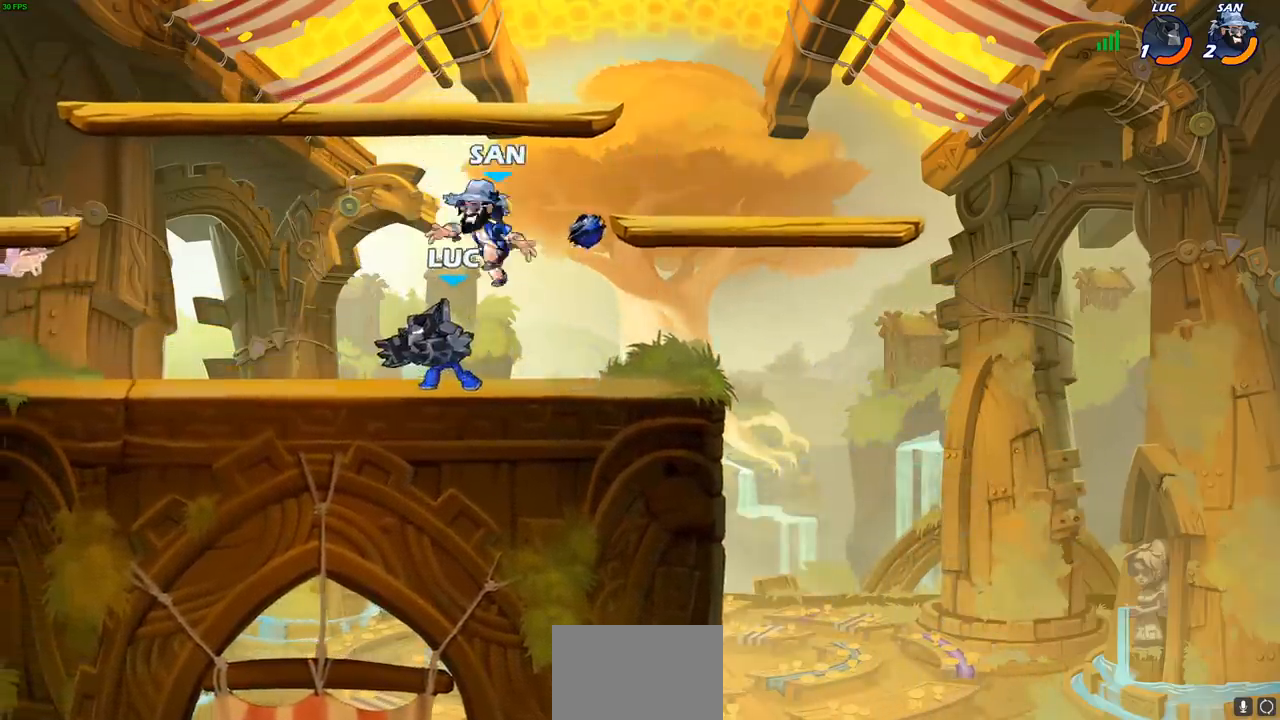
{"buttons": [], "left_stick": "right", "events": [[333, "left_stick", "right"]]}